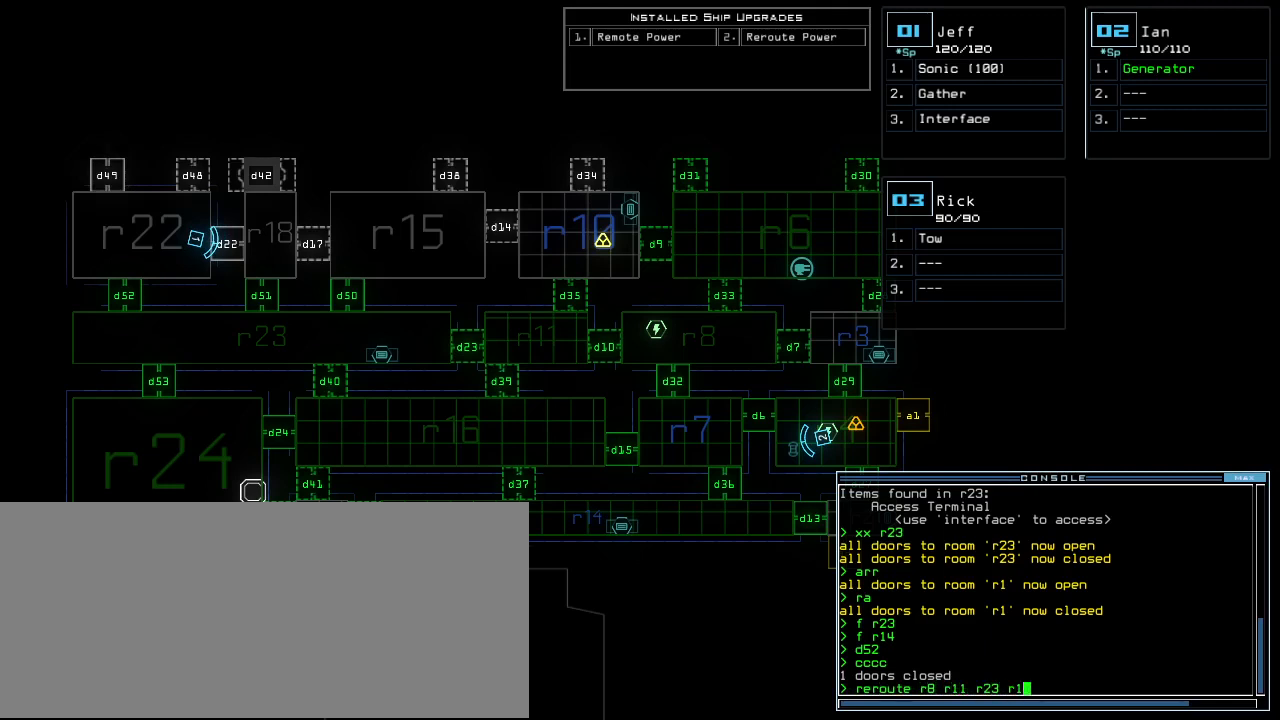
Gameplay with keyboard; each line is a JSON object with the keys held at the frame after it. "events" lists presses ("down") and releases ("up") of ".", "0", "1", "2", "3", "4", "5", "6", "7", "8", "9", "a", "b", "backspace", "c", "caps_lock", "comma", "ctrl_l", "ctrl_r", "d", "down", "e", "equals", "escape", "f", "f5", "g", "h", "i", "j", "k", "l", "left", "m", "minus", "n", "o", "p", "q", "quote", "r", "return", "right", "s", "semicolon", "shift_l", "shift_r", "space", "t", "tab", "tilde", "u", "up", "v", "w", "x", "y" and "z" between this image and that frame as [ms after this image, input, new state], when the widget could be followed in between. No other keys are recorded. Mouse input is not recorded.
{"keys": [], "events": [[62, "backspace", "up"], [104, "2", "down"], [167, "2", "up"], [208, "2", "down"], [292, "2", "up"], [292, "space", "down"], [375, "r", "down"], [375, "space", "up"], [458, "r", "up"]]}
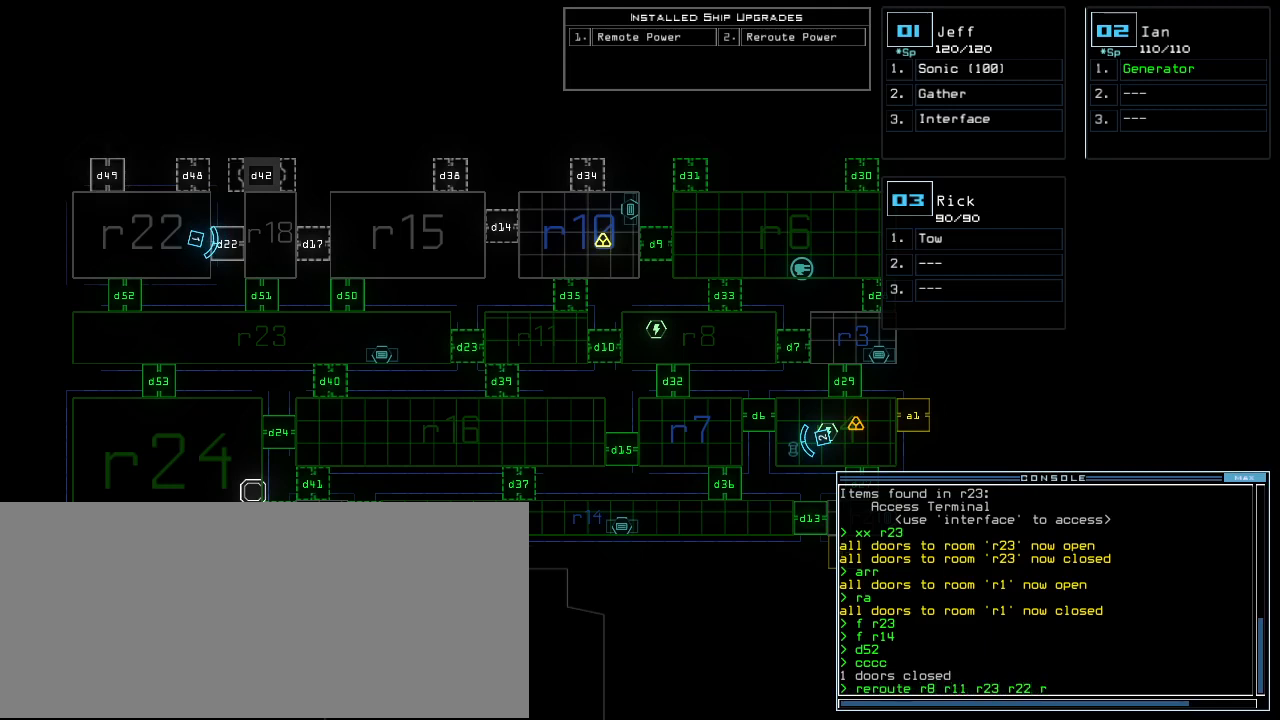
{"keys": [], "events": [[62, "1", "down"], [125, "1", "up"], [146, "8", "down"], [229, "8", "up"], [250, "space", "down"], [292, "r", "down"], [292, "space", "up"], [354, "r", "up"], [375, "1", "down"], [438, "1", "up"]]}
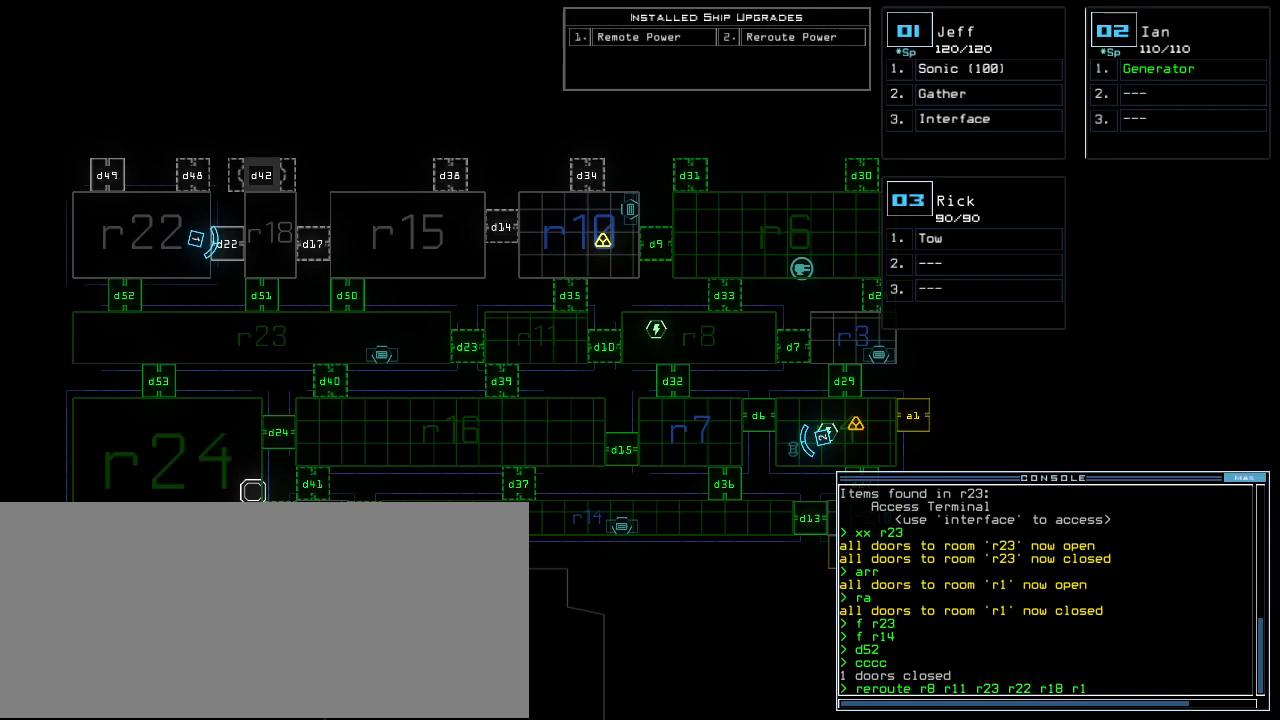
{"keys": [], "events": [[208, "5", "down"], [312, "return", "down"], [333, "5", "up"], [375, "return", "up"]]}
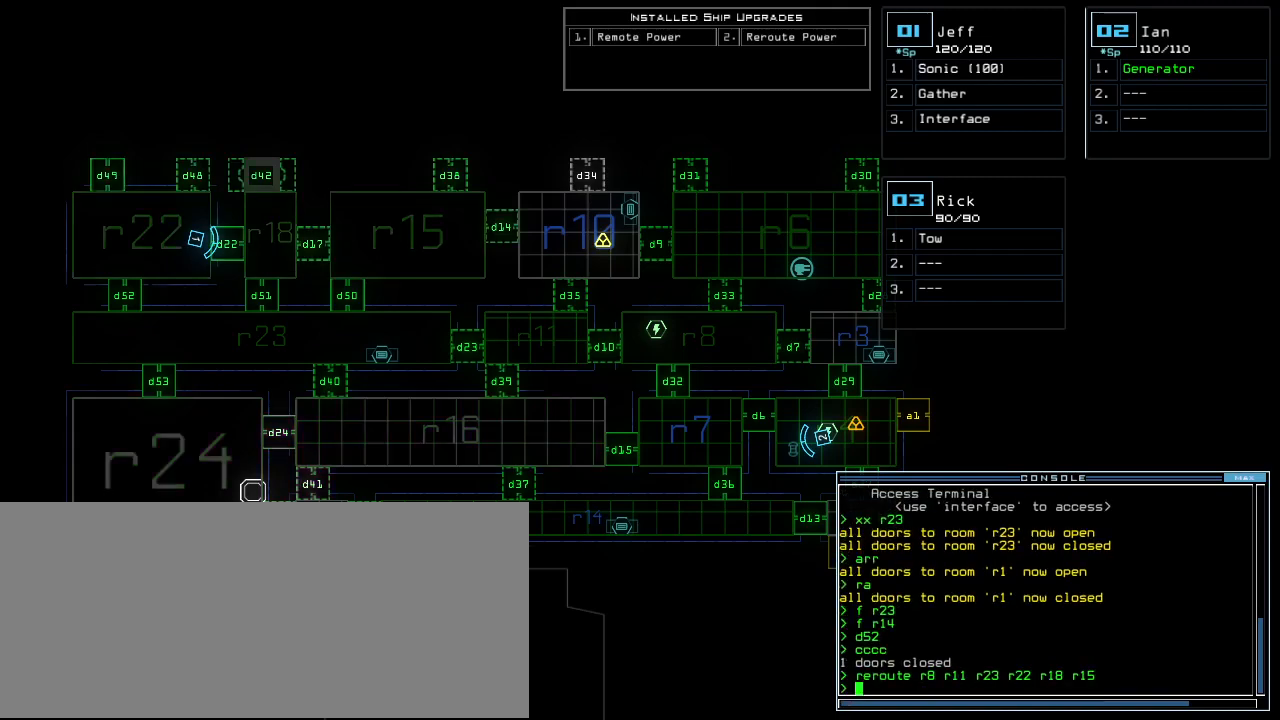
{"keys": [], "events": []}
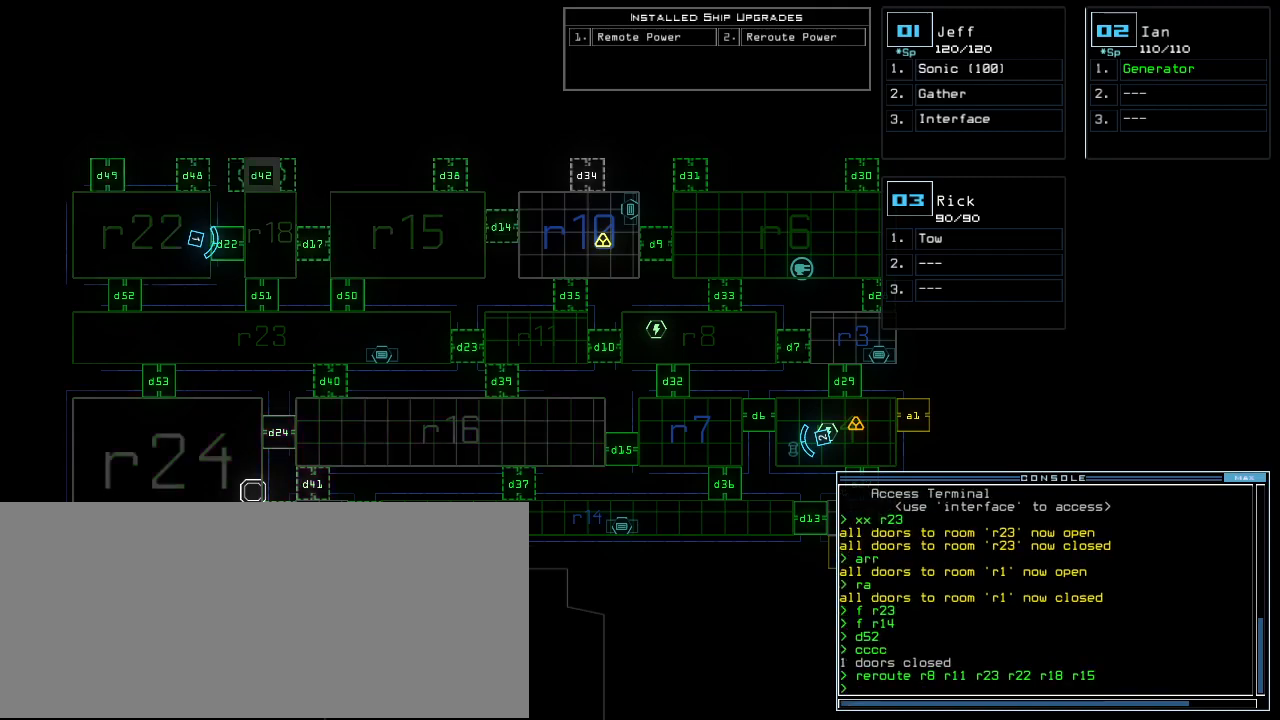
{"keys": [], "events": []}
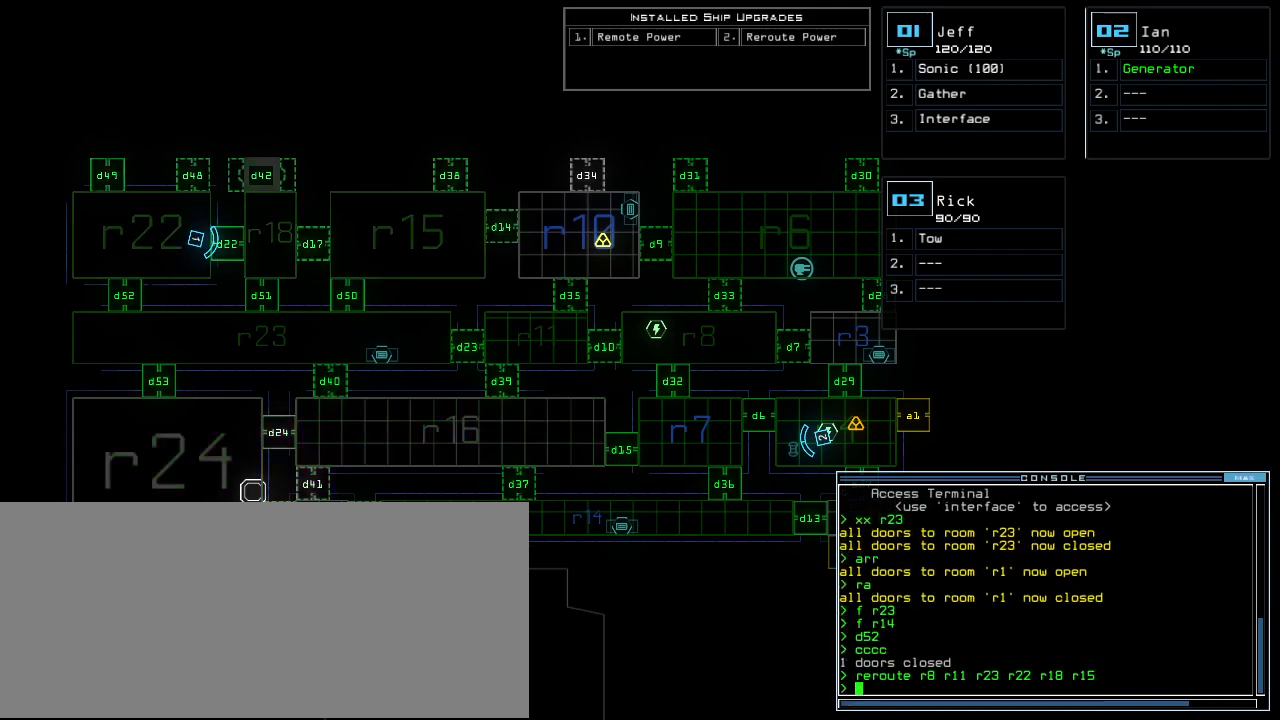
{"keys": [], "events": []}
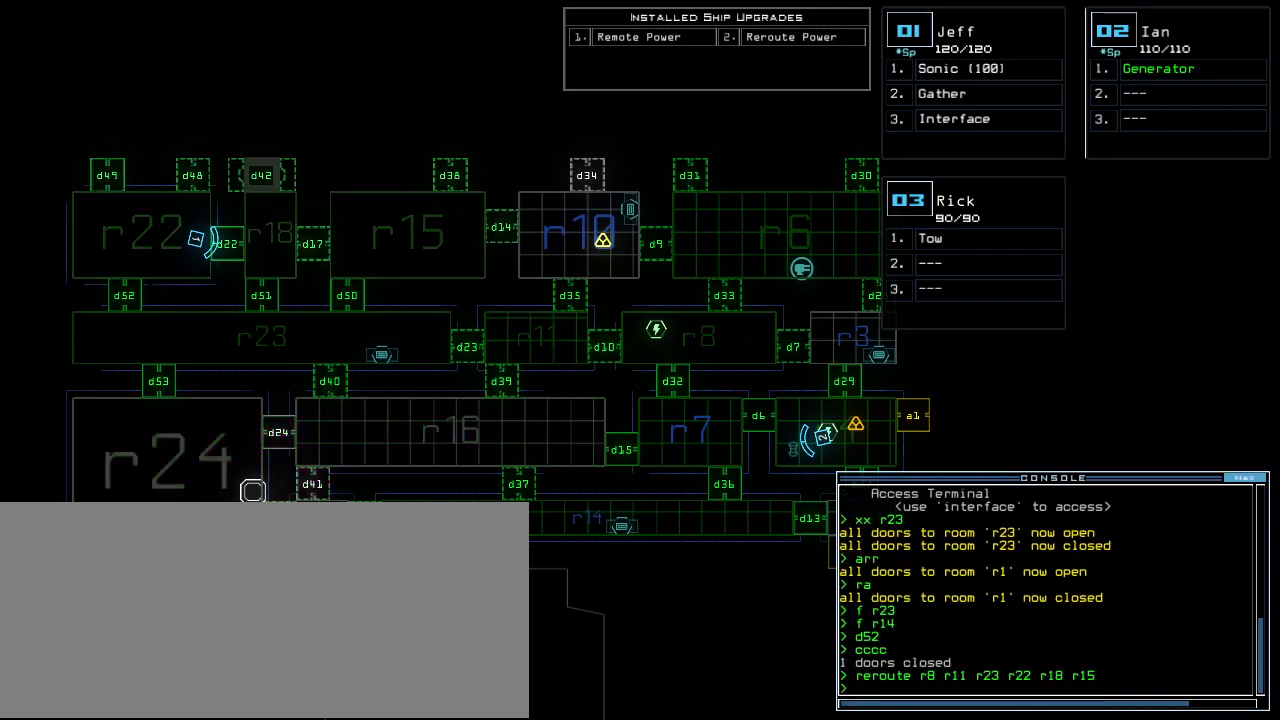
{"keys": [], "events": [[438, "d", "down"], [500, "d", "up"]]}
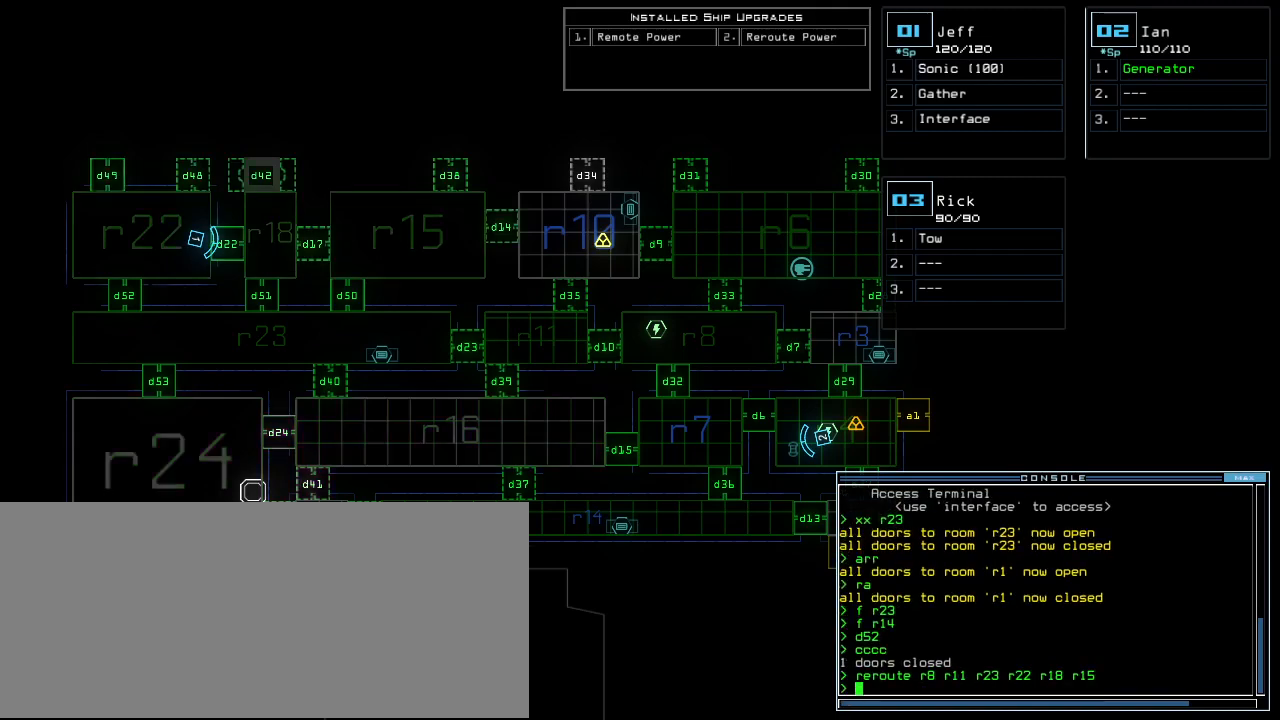
{"keys": ["2", "return"], "events": [[375, "4", "down"], [396, "2", "down"], [438, "4", "up"], [479, "return", "down"]]}
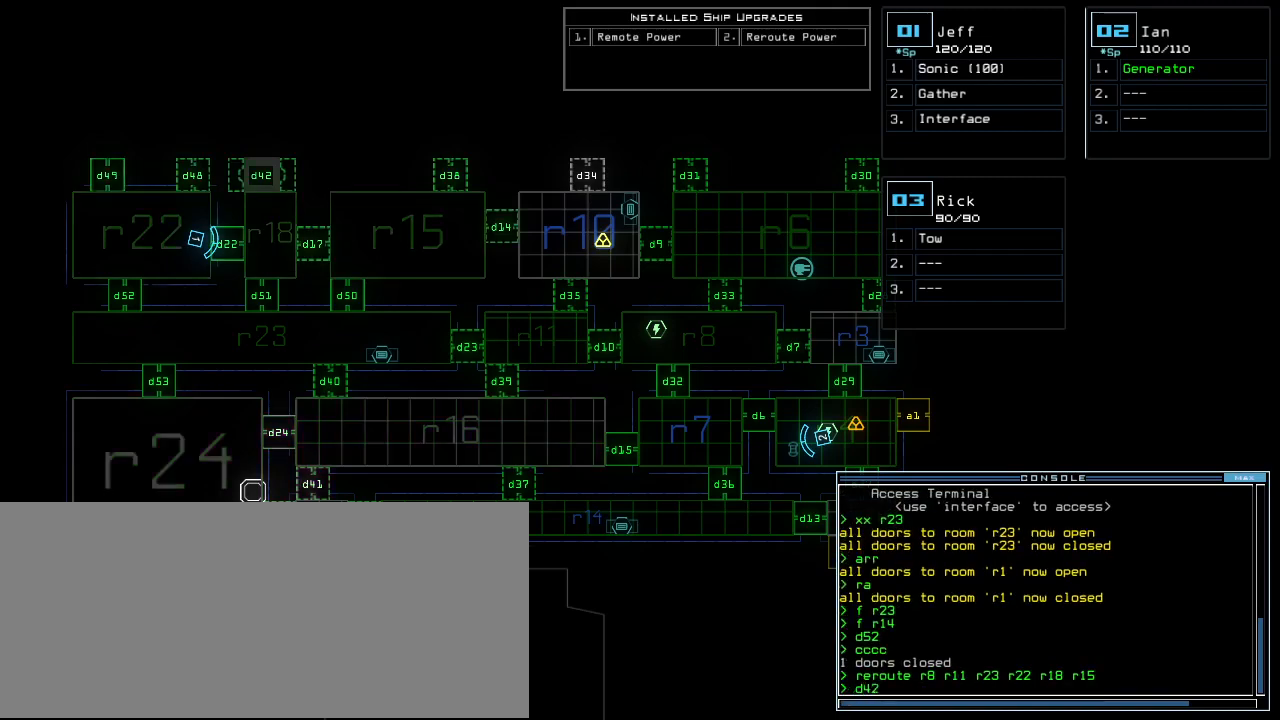
{"keys": [], "events": [[21, "2", "up"], [42, "return", "up"]]}
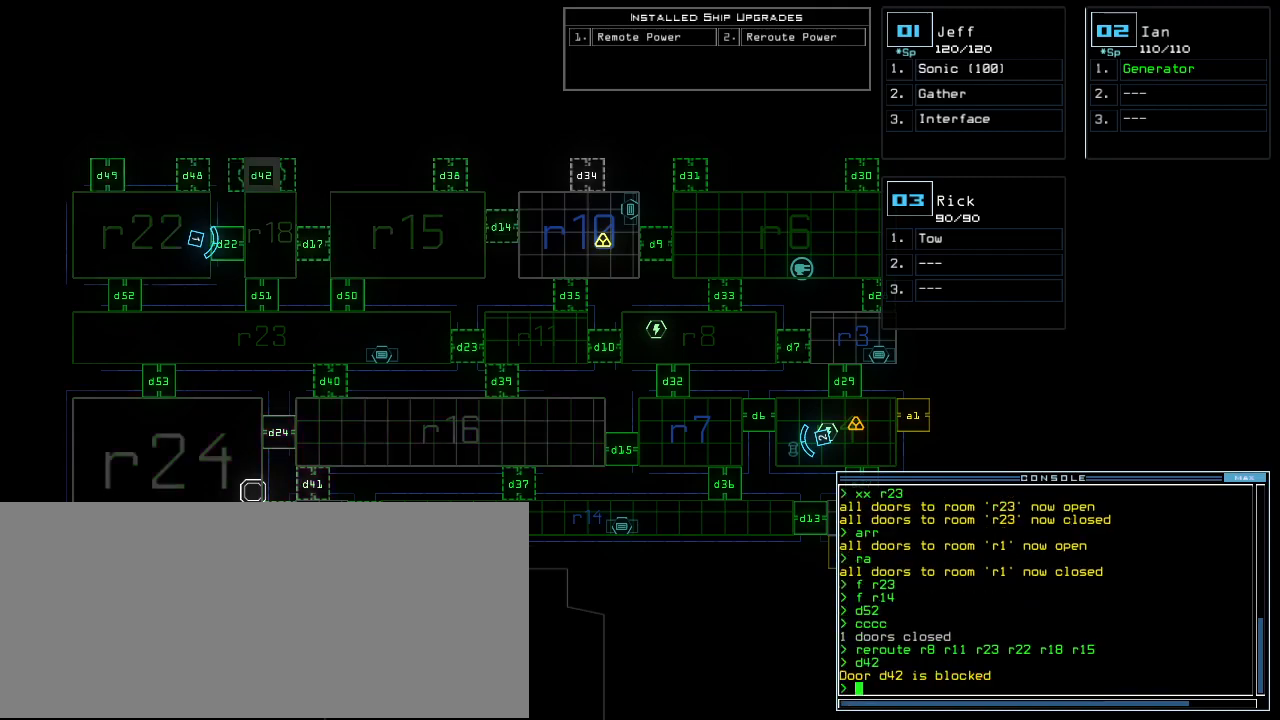
{"keys": [], "events": []}
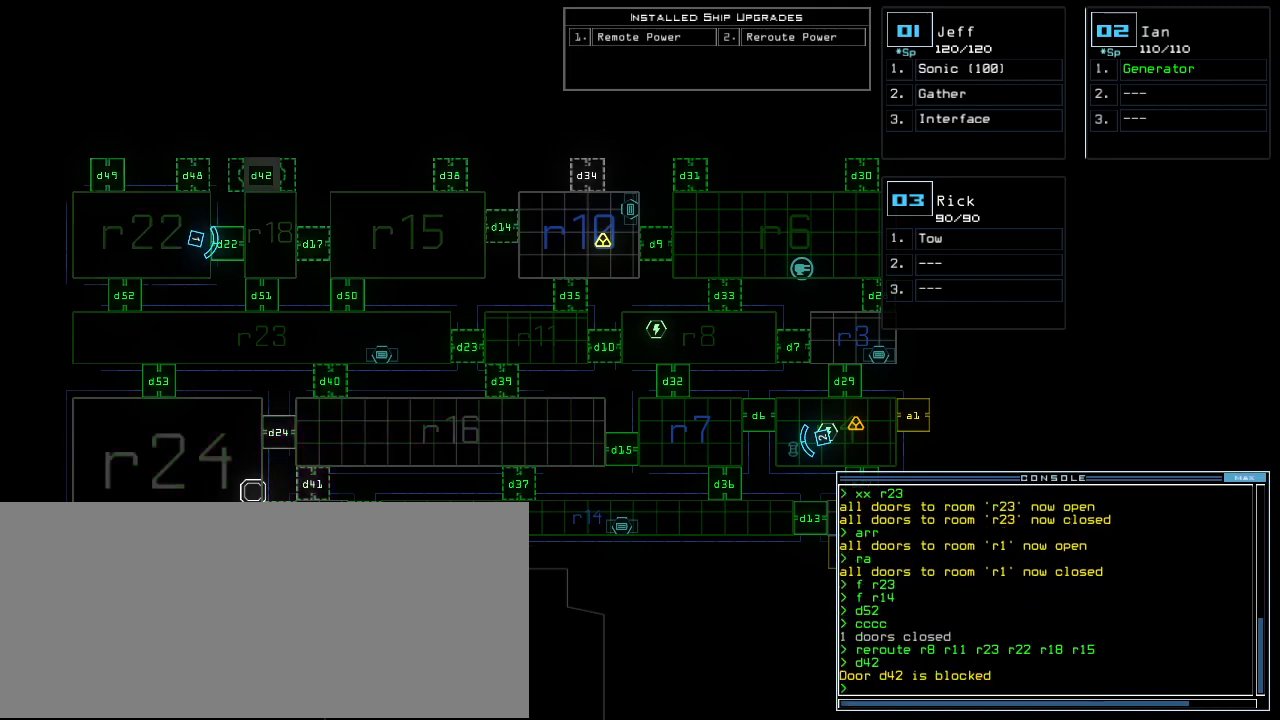
{"keys": [], "events": [[83, "1", "down"], [188, "1", "up"]]}
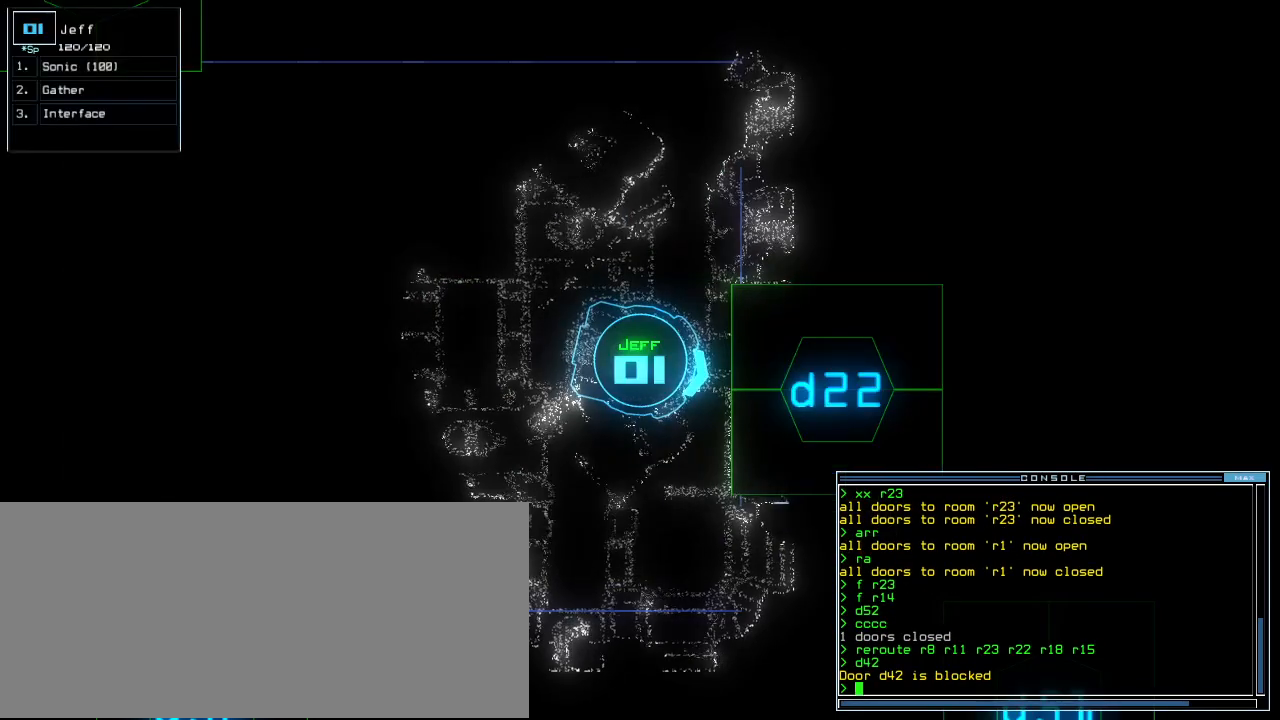
{"keys": [], "events": [[83, "d", "down"], [125, "d", "up"], [292, "2", "down"], [333, "2", "up"], [396, "2", "down"], [479, "2", "up"]]}
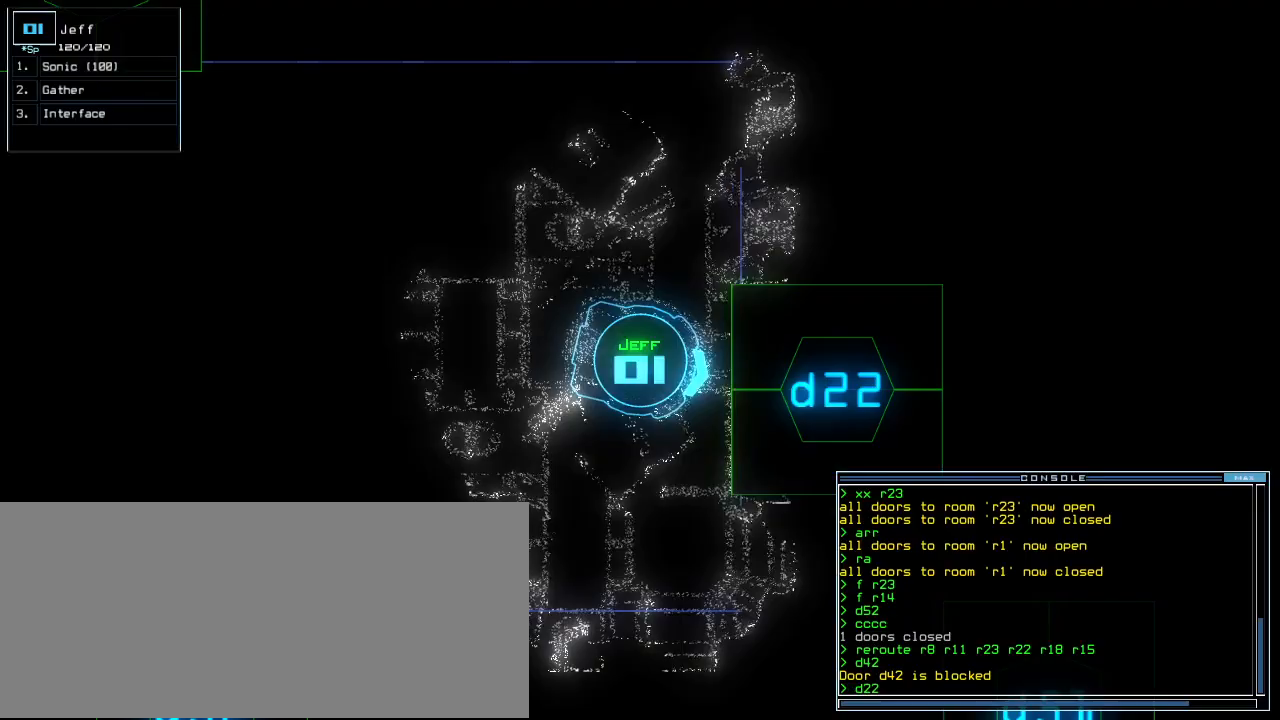
{"keys": [], "events": [[42, "right", "down"], [83, "up", "down"], [167, "right", "up"], [271, "left", "down"], [396, "left", "up"], [396, "up", "up"]]}
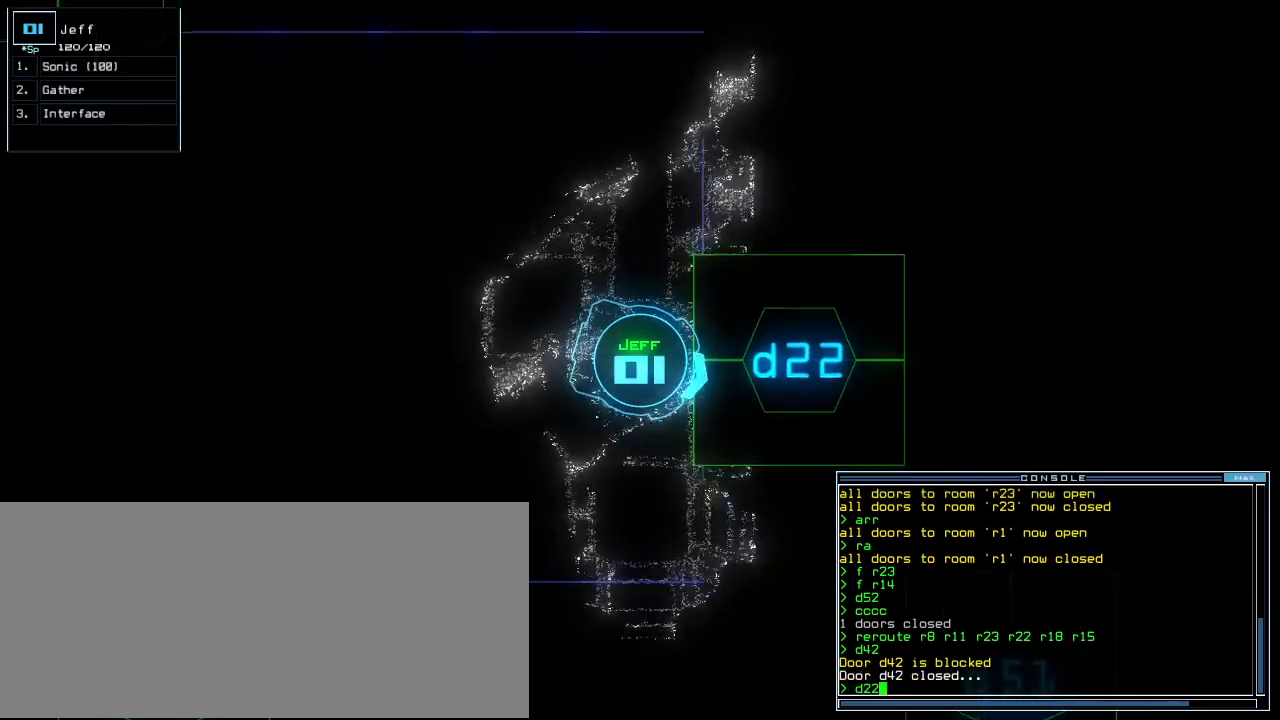
{"keys": [], "events": [[42, "return", "down"], [104, "return", "up"], [229, "up", "down"], [333, "left", "down"], [458, "left", "up"], [500, "up", "up"]]}
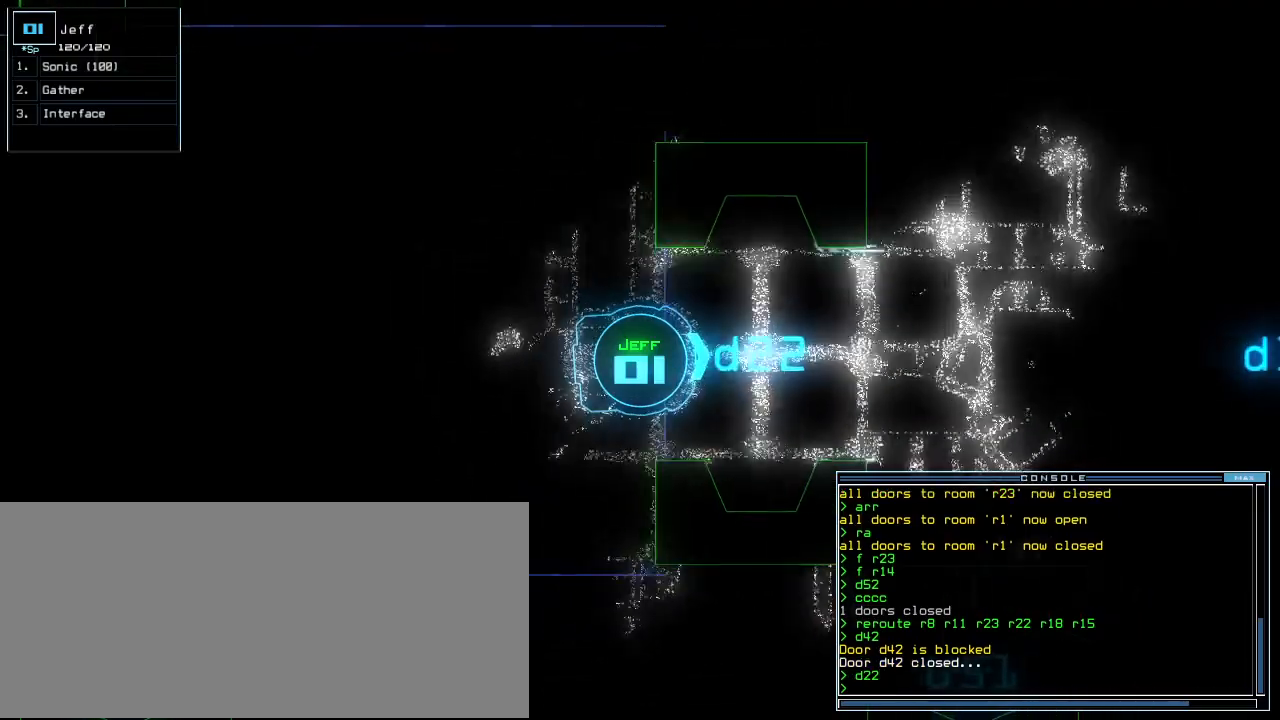
{"keys": [], "events": [[229, "up", "down"], [333, "up", "up"], [396, "ctrl_l", "down"], [500, "ctrl_l", "up"]]}
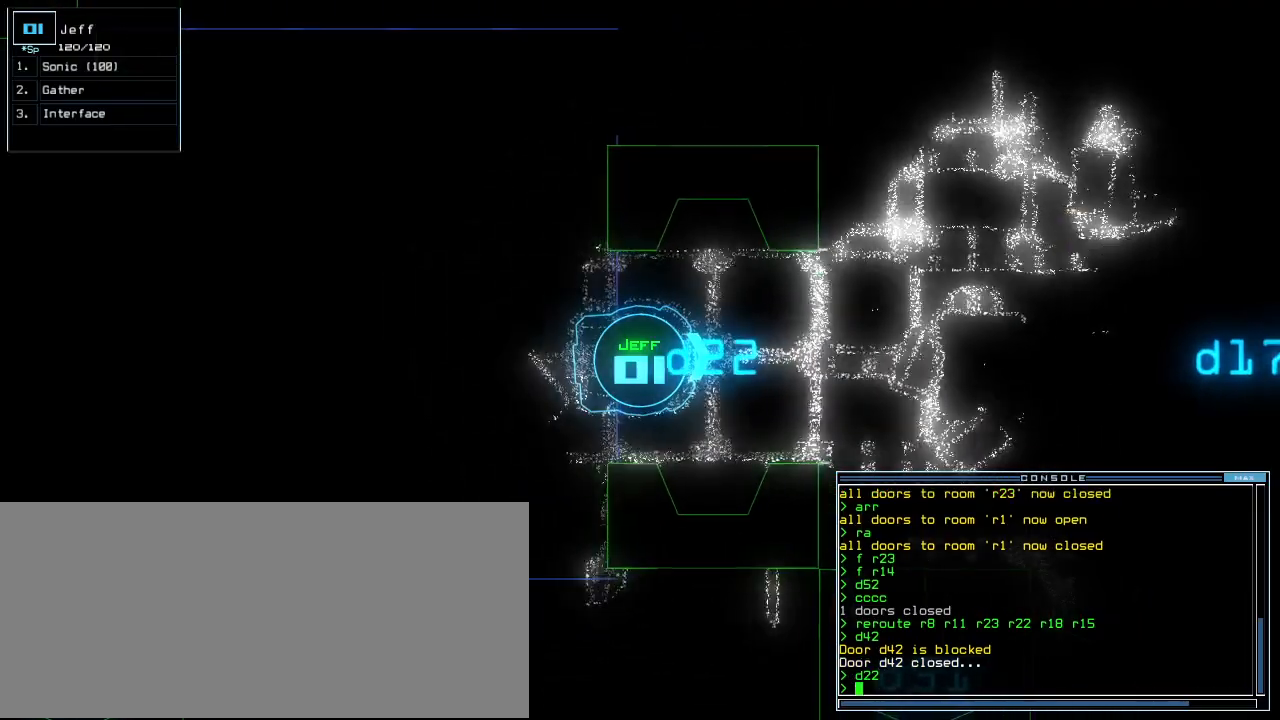
{"keys": ["right", "up"], "events": [[62, "up", "down"], [125, "up", "up"], [208, "left", "down"], [312, "left", "up"], [375, "up", "down"], [500, "right", "down"]]}
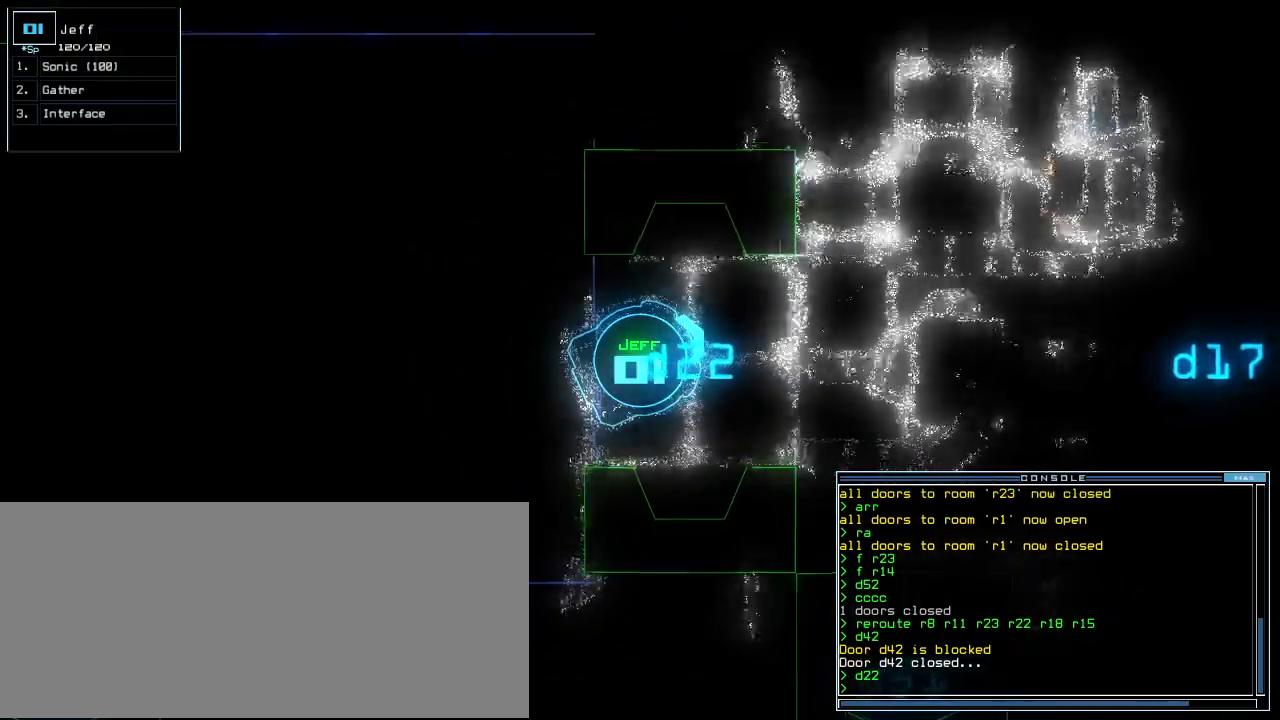
{"keys": ["up"], "events": [[83, "right", "up"], [83, "up", "up"], [500, "up", "down"]]}
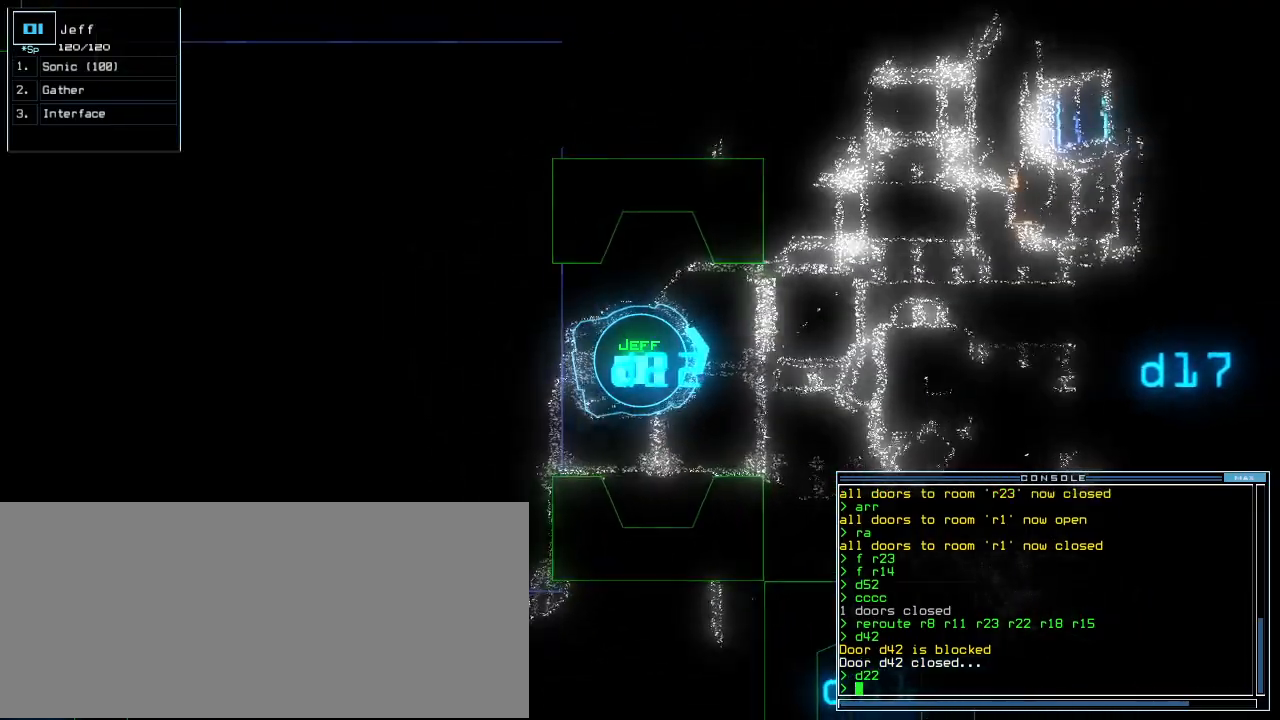
{"keys": ["up"], "events": [[62, "up", "up"], [292, "up", "down"], [312, "right", "down"], [417, "right", "up"]]}
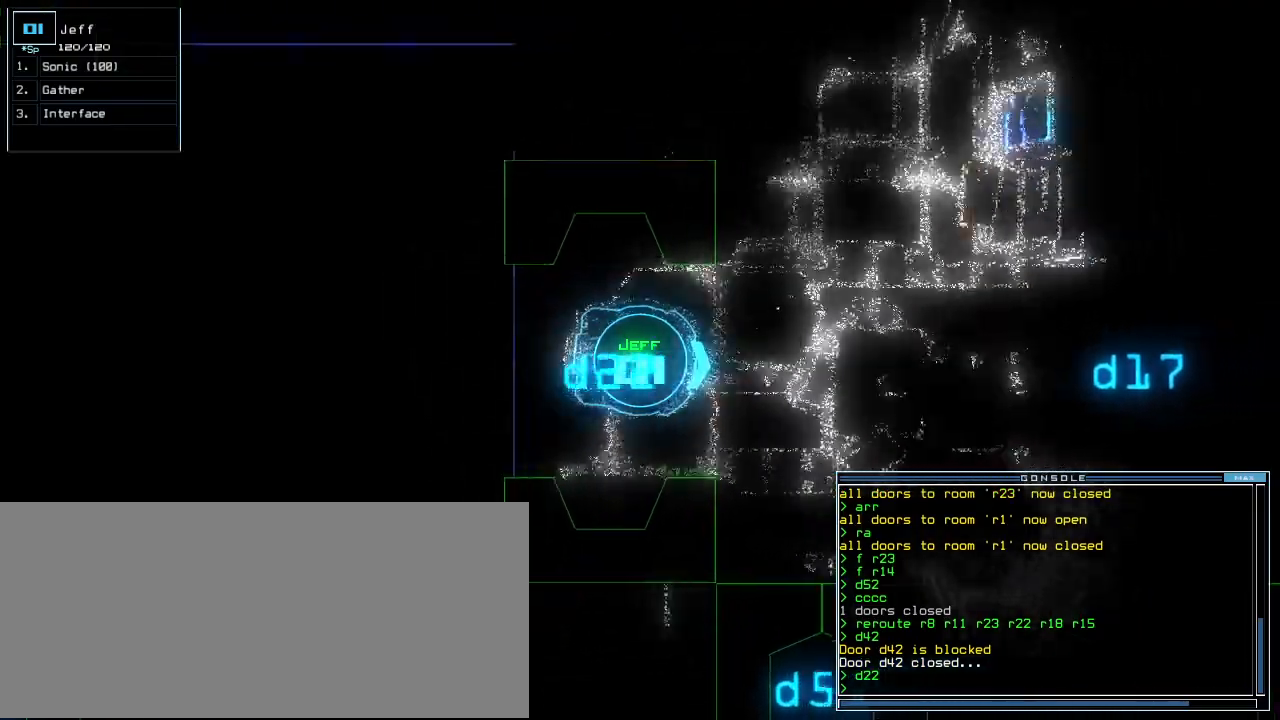
{"keys": ["r", "up"], "events": [[21, "left", "down"], [146, "left", "up"], [271, "left", "down"], [333, "left", "up"], [417, "left", "down"], [479, "r", "down"], [500, "left", "up"]]}
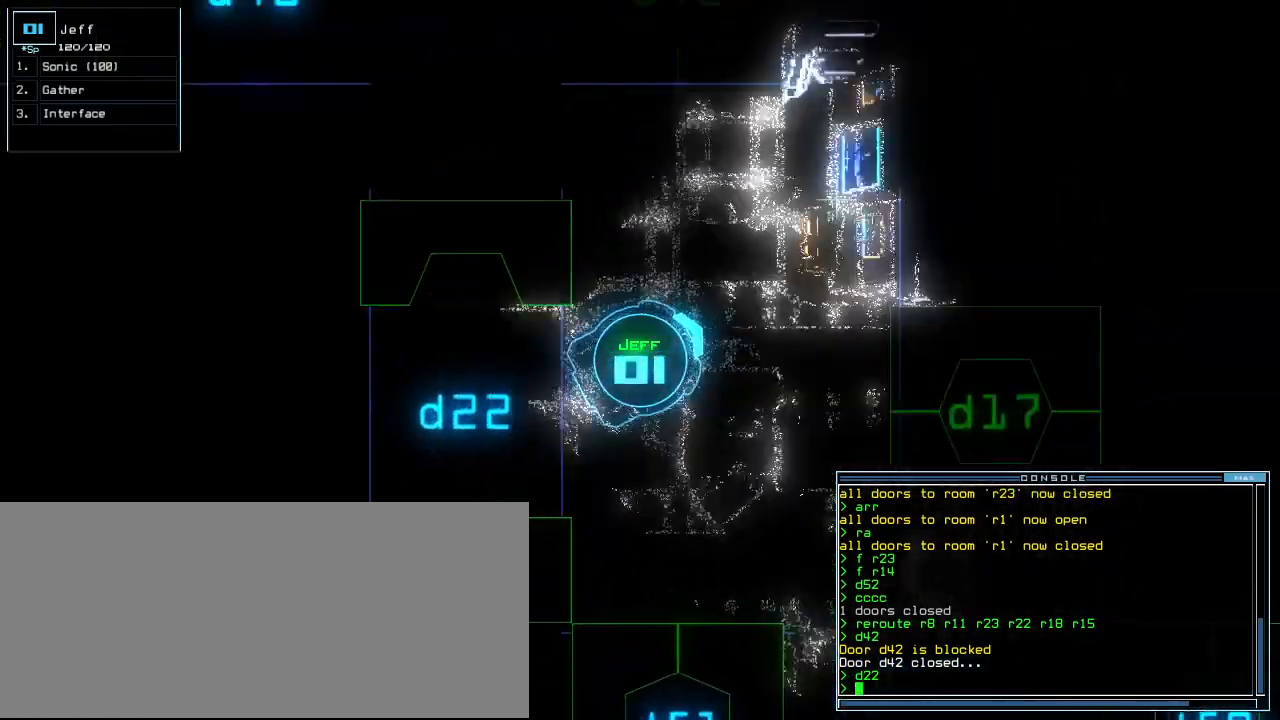
{"keys": [], "events": [[42, "r", "up"], [188, "v", "down"], [208, "up", "up"], [292, "v", "up"], [312, "return", "down"], [396, "return", "up"]]}
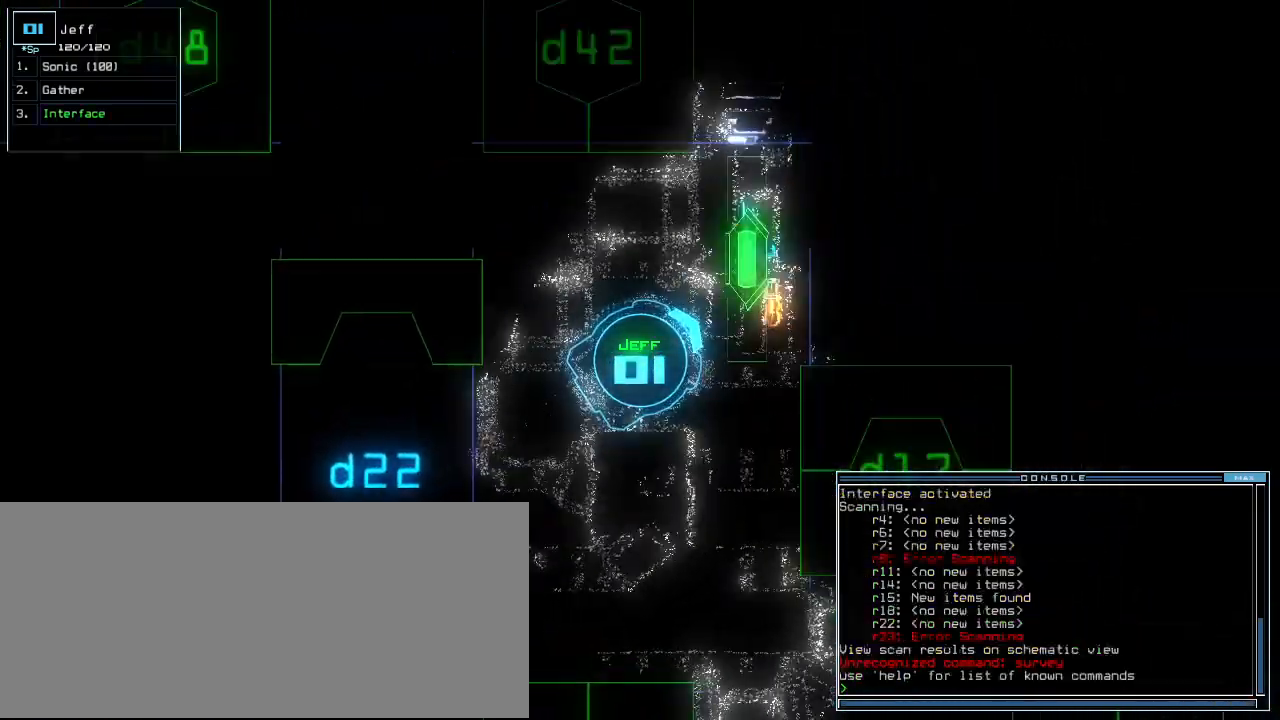
{"keys": [], "events": [[83, "space", "down"], [167, "space", "up"], [292, "right", "down"], [458, "right", "up"]]}